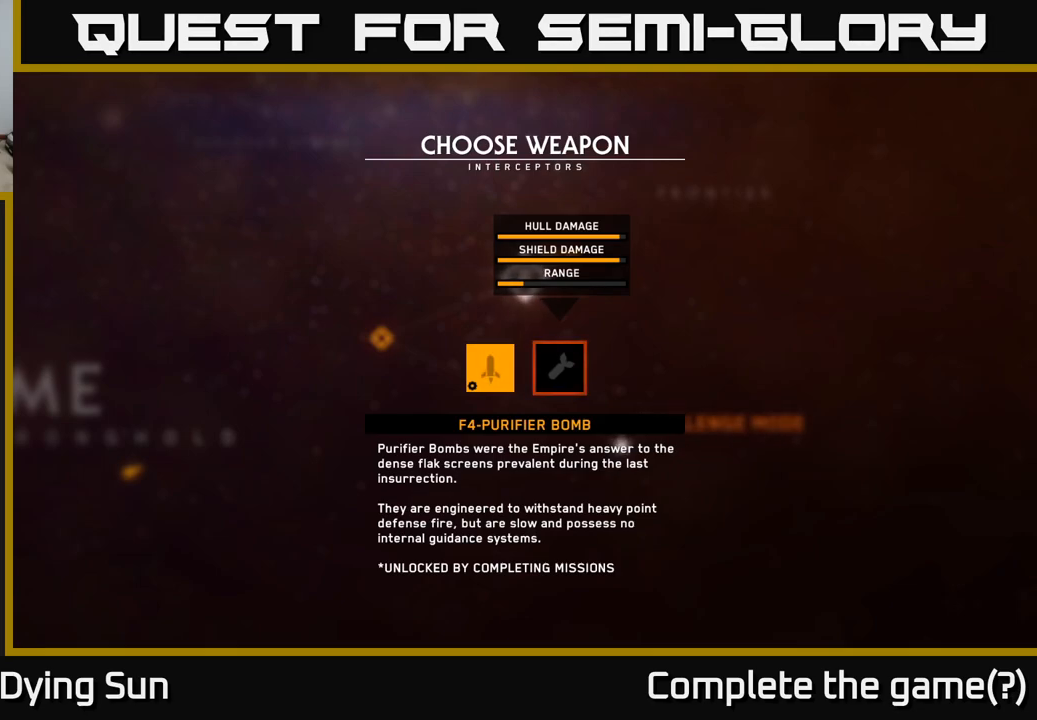
Gameplay with a controller (Xbox layout); each line is a JSON object with the inputs held at the frame after it. "events" lists button and stick changes between this image and that frame as [ms after this image, input, new state], when the widget could be followed in between.
{"buttons": [], "left_stick": "center", "right_stick": "center", "events": [[67, "DPAD_LEFT", "down"], [217, "DPAD_LEFT", "up"]]}
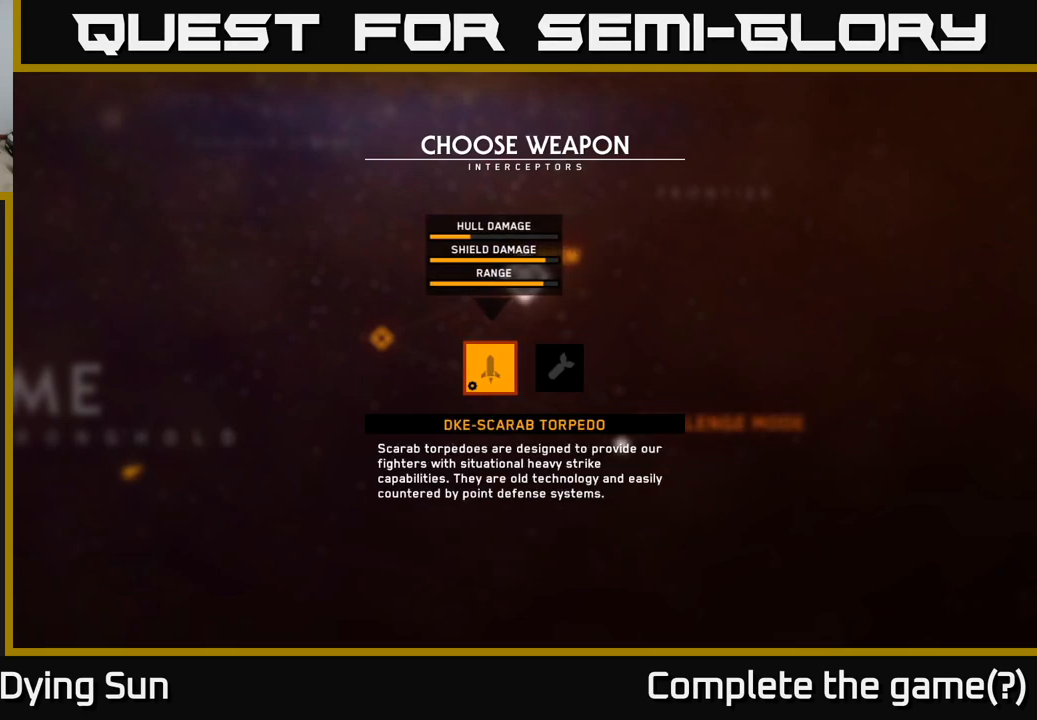
{"buttons": [], "left_stick": "center", "right_stick": "center", "events": []}
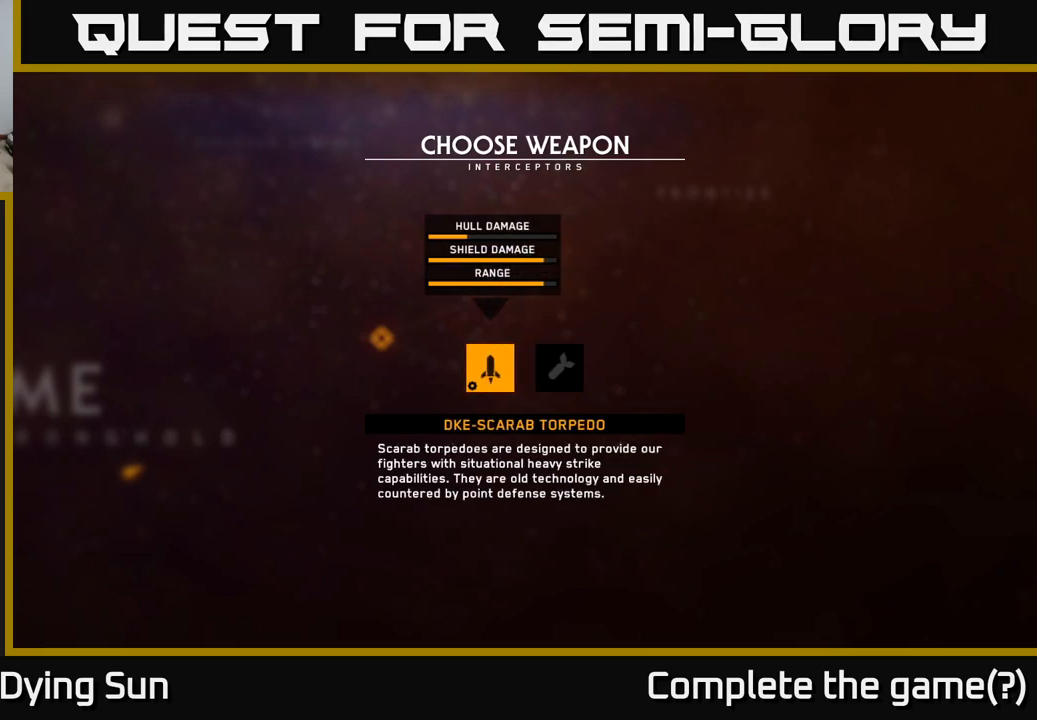
{"buttons": [], "left_stick": "center", "right_stick": "center", "events": []}
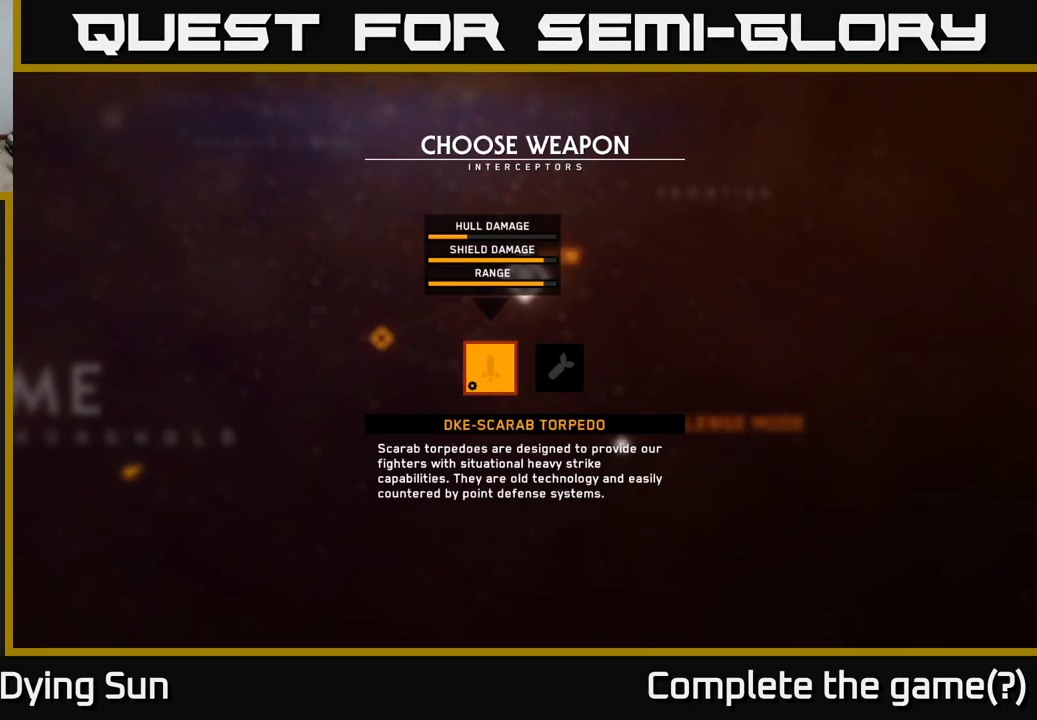
{"buttons": [], "left_stick": "center", "right_stick": "center", "events": []}
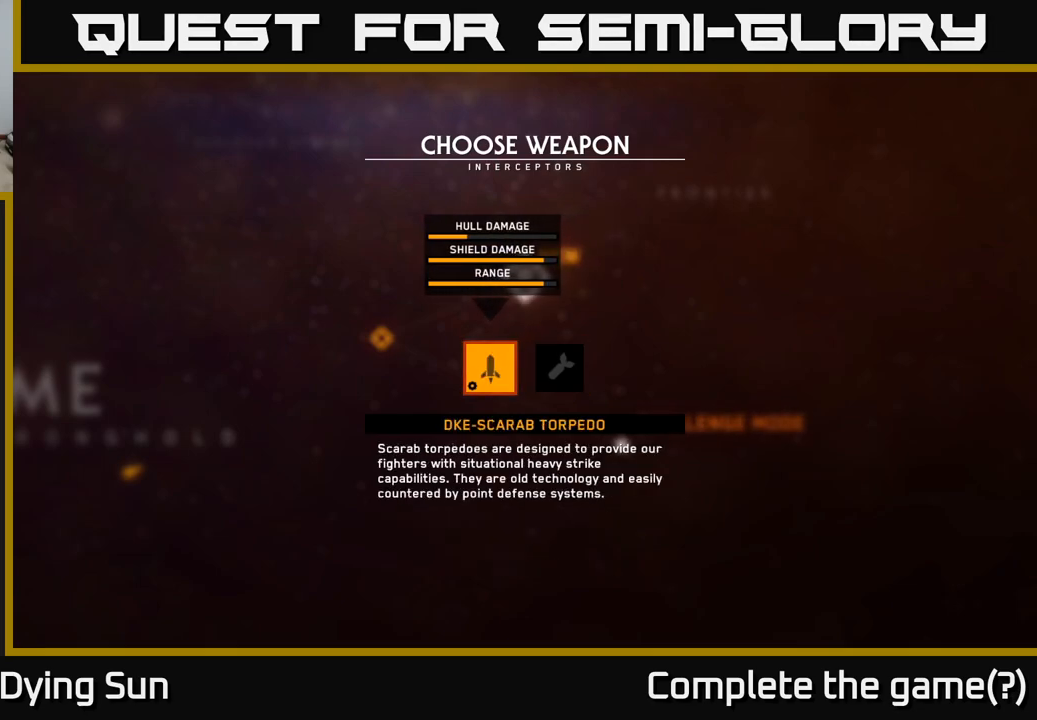
{"buttons": [], "left_stick": "center", "right_stick": "center", "events": []}
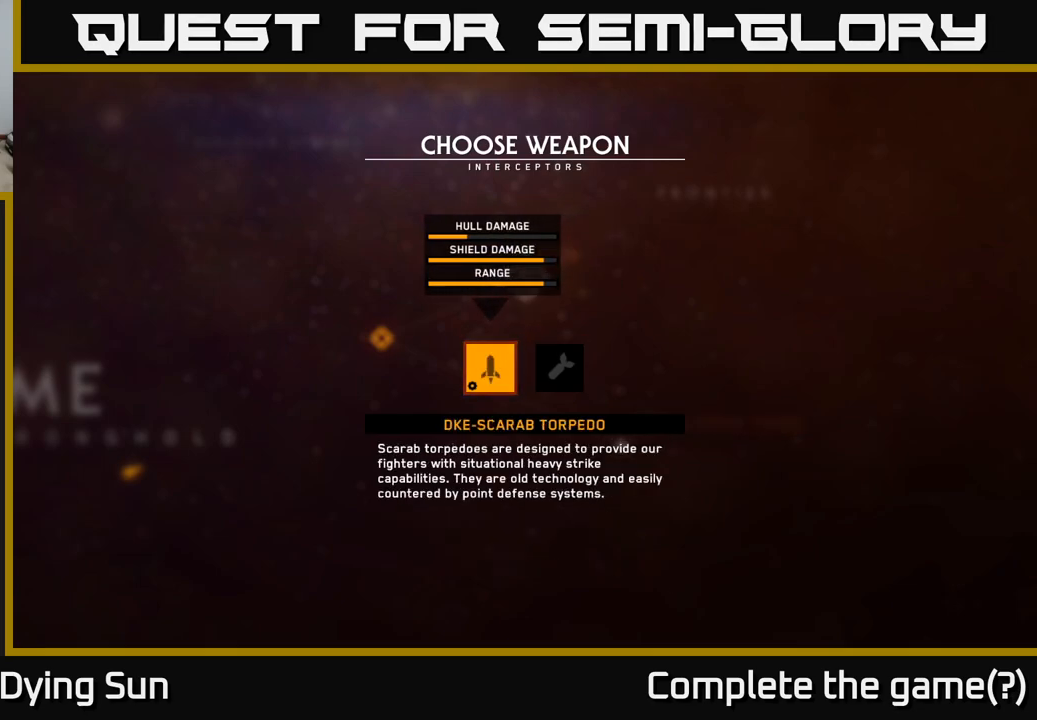
{"buttons": [], "left_stick": "center", "right_stick": "center", "events": []}
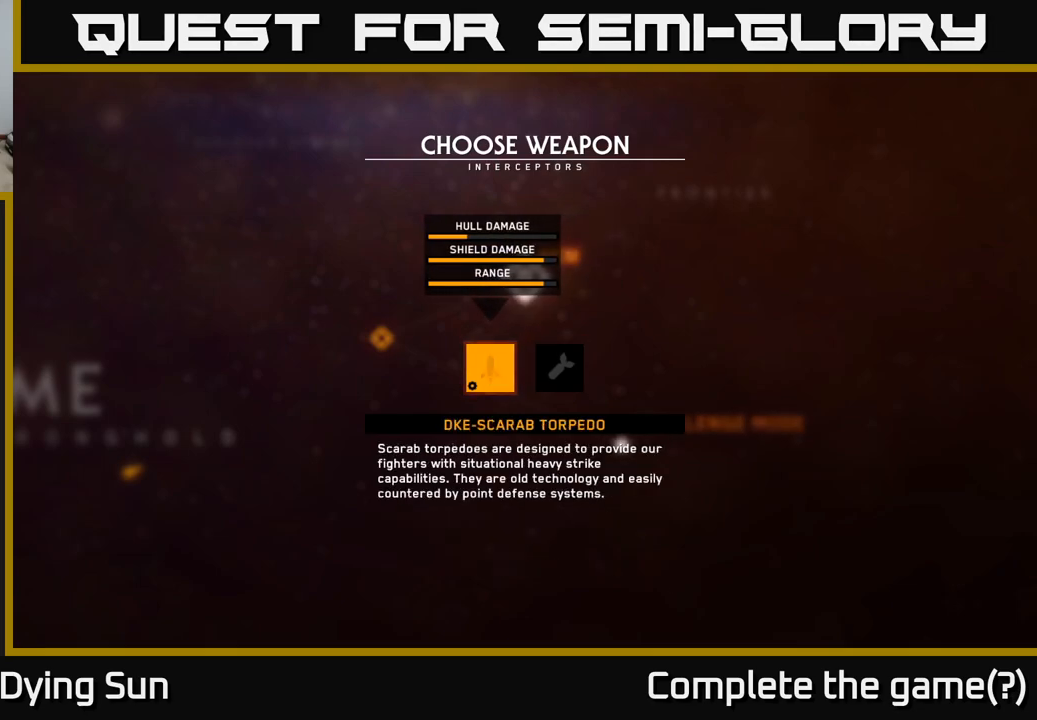
{"buttons": [], "left_stick": "center", "right_stick": "center", "events": []}
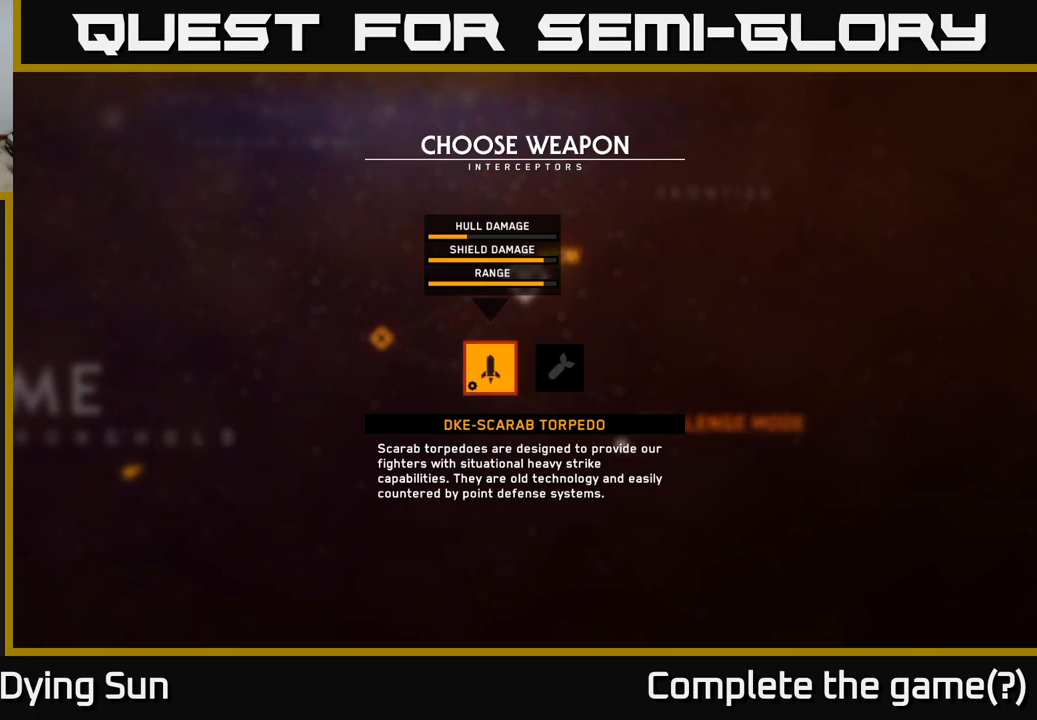
{"buttons": [], "left_stick": "center", "right_stick": "center", "events": []}
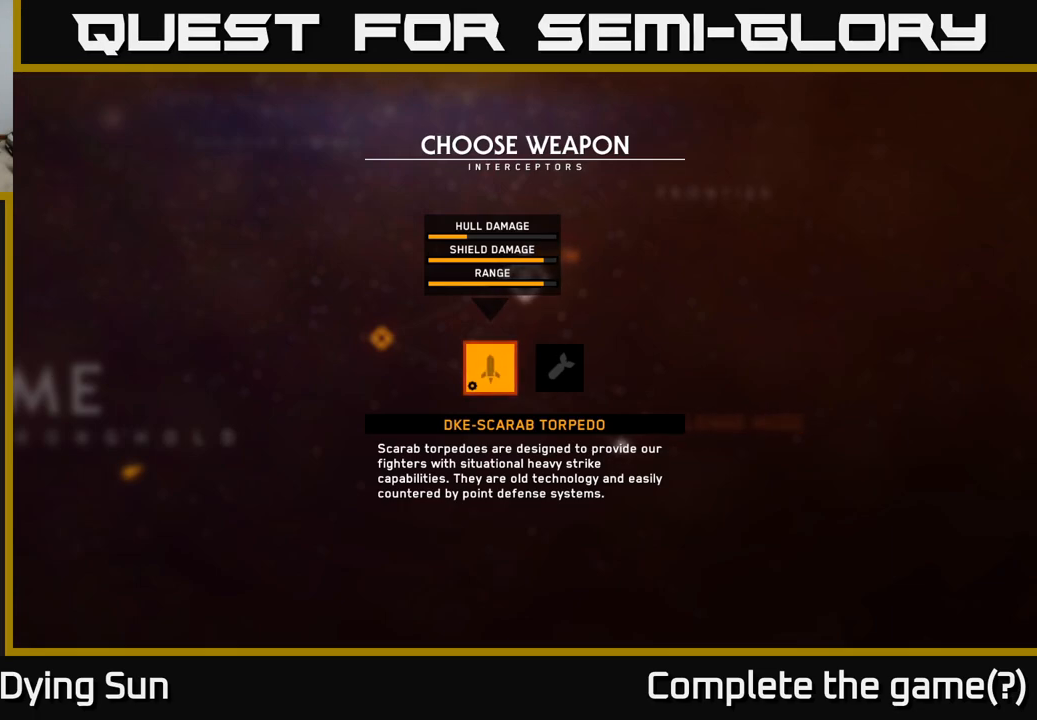
{"buttons": [], "left_stick": "center", "right_stick": "center", "events": []}
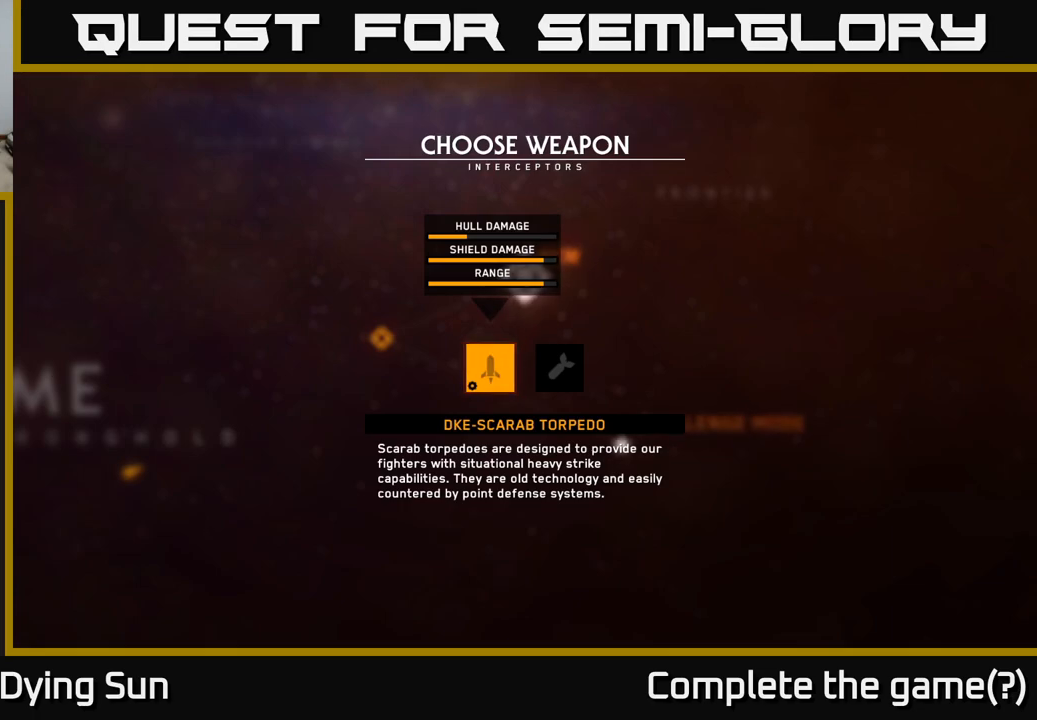
{"buttons": [], "left_stick": "center", "right_stick": "center", "events": [[300, "DPAD_RIGHT", "down"], [433, "DPAD_RIGHT", "up"]]}
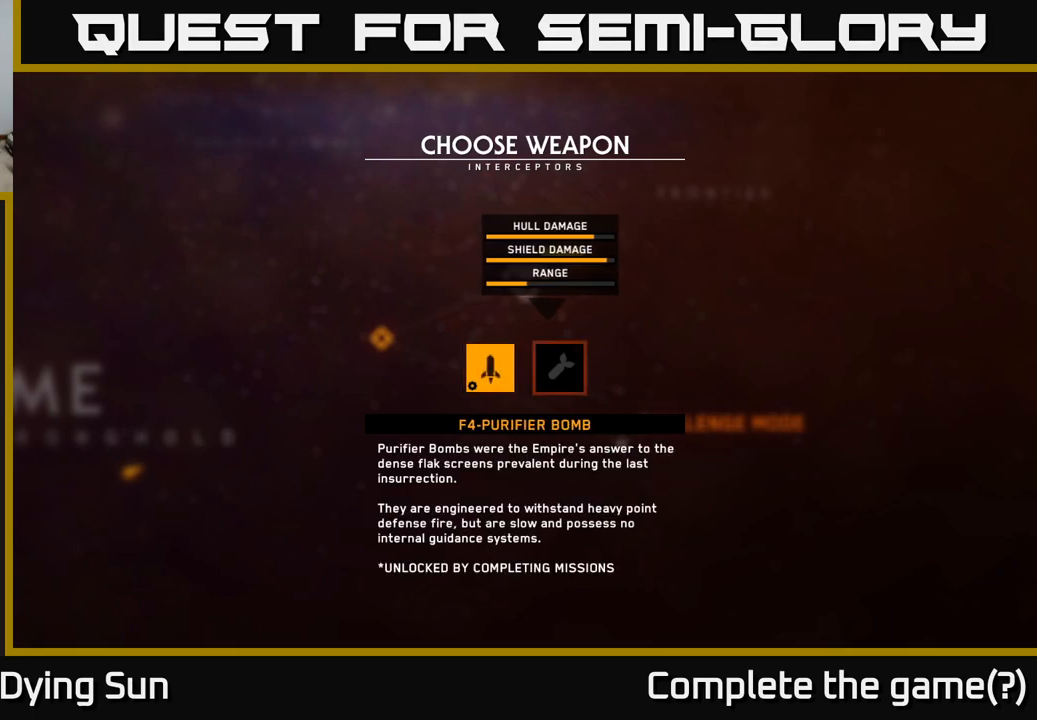
{"buttons": [], "left_stick": "center", "right_stick": "center", "events": [[50, "DPAD_LEFT", "down"], [217, "DPAD_LEFT", "up"]]}
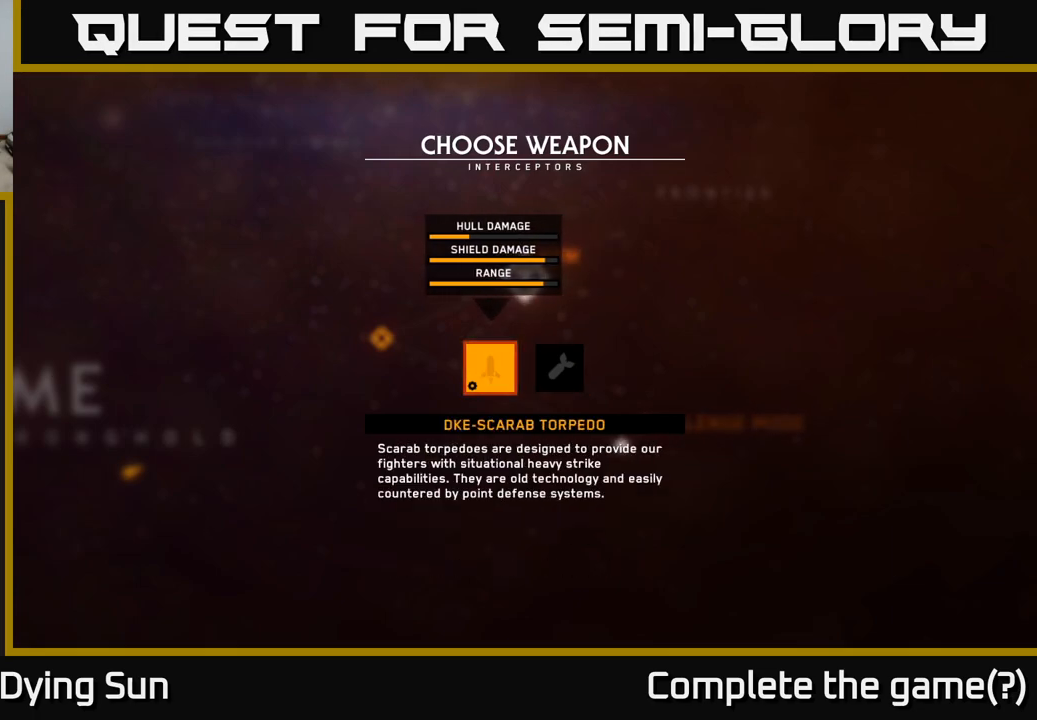
{"buttons": [], "left_stick": "center", "right_stick": "center", "events": []}
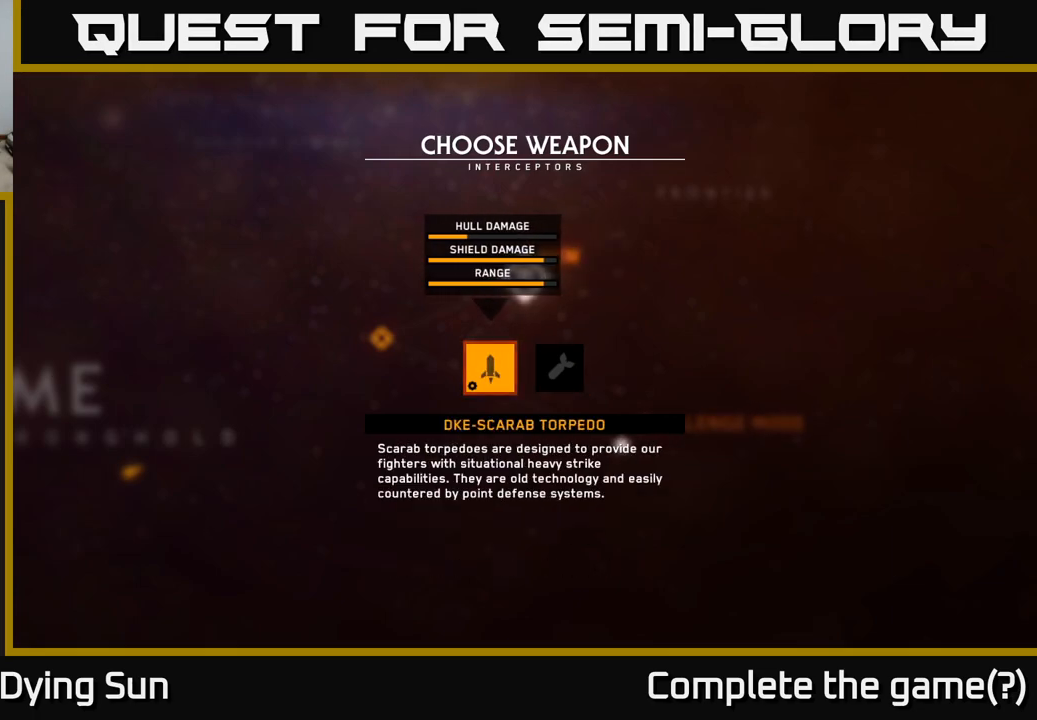
{"buttons": [], "left_stick": "center", "right_stick": "center", "events": []}
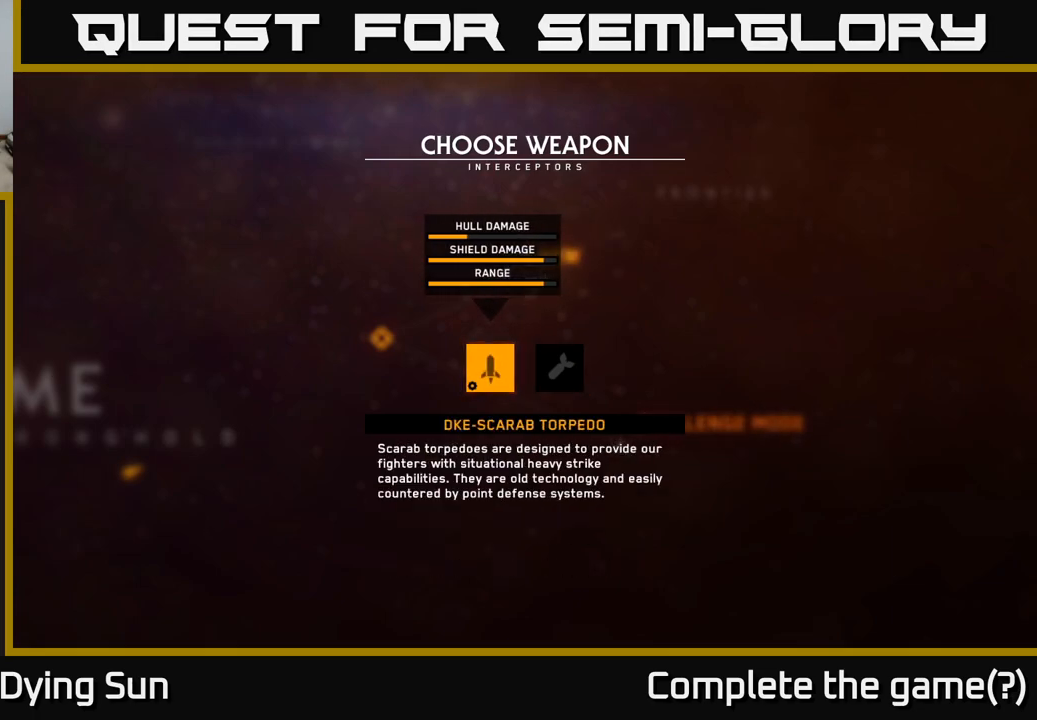
{"buttons": [], "left_stick": "center", "right_stick": "center", "events": []}
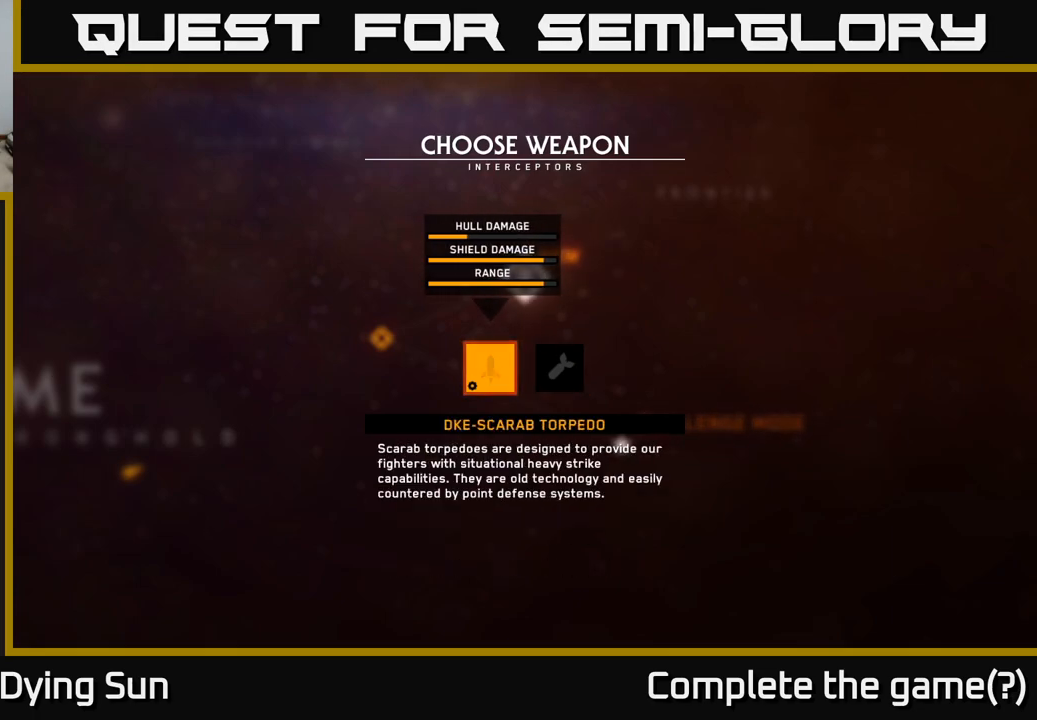
{"buttons": ["DPAD_LEFT"], "left_stick": "center", "right_stick": "center", "events": [[200, "DPAD_RIGHT", "down"], [333, "DPAD_RIGHT", "up"], [433, "DPAD_LEFT", "down"]]}
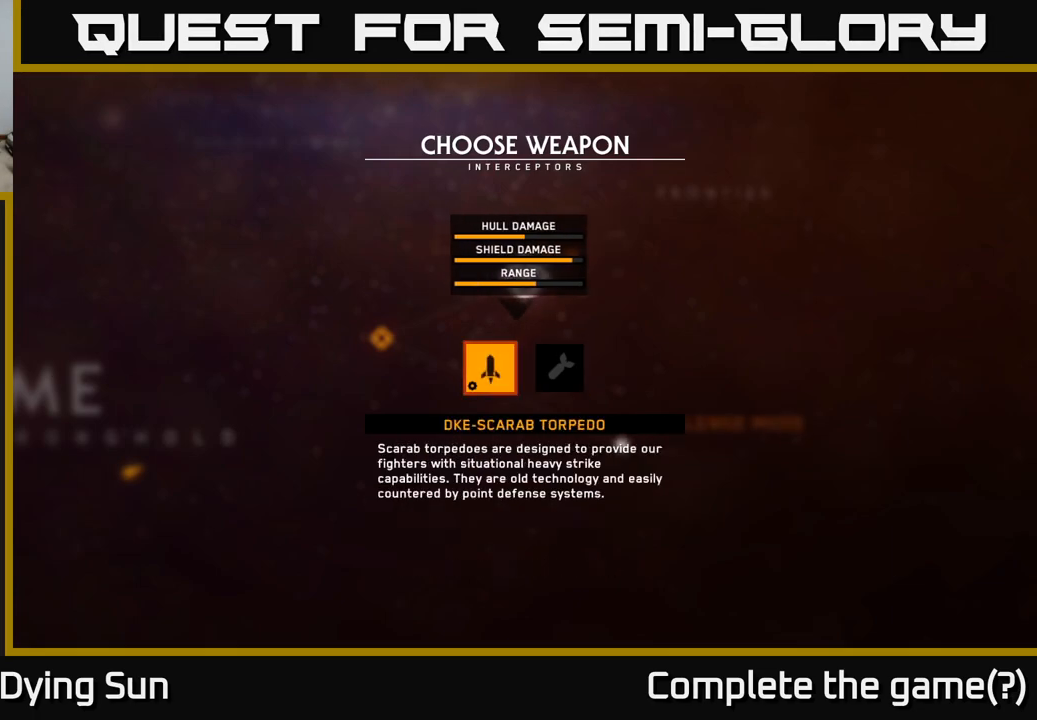
{"buttons": [], "left_stick": "center", "right_stick": "center", "events": [[83, "DPAD_LEFT", "up"]]}
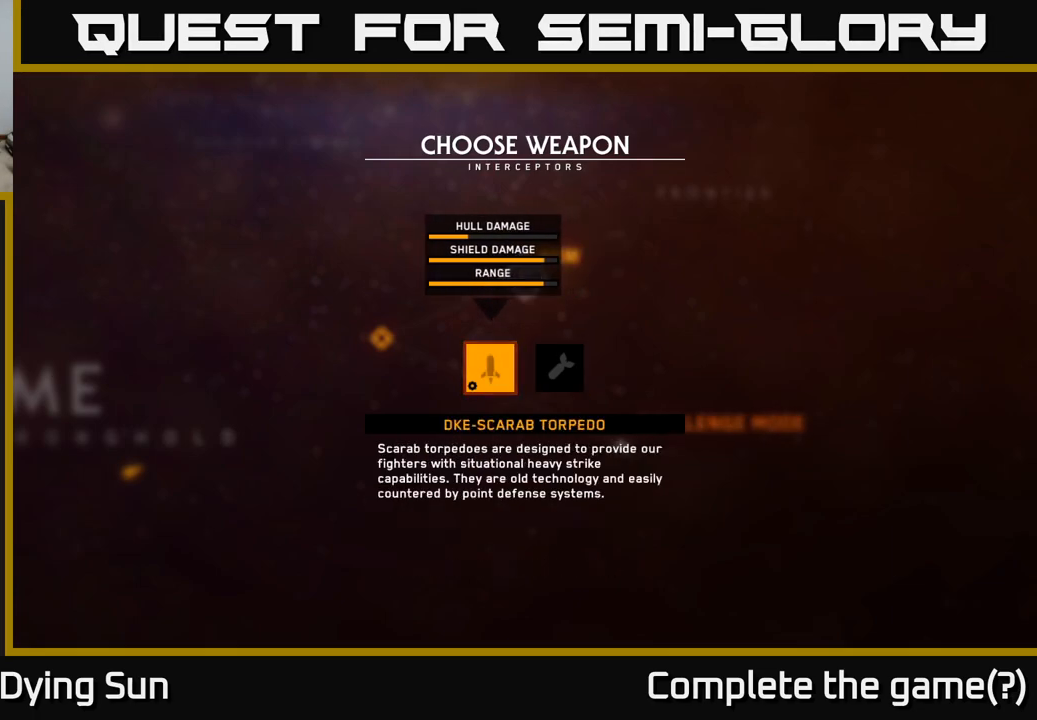
{"buttons": [], "left_stick": "center", "right_stick": "center", "events": []}
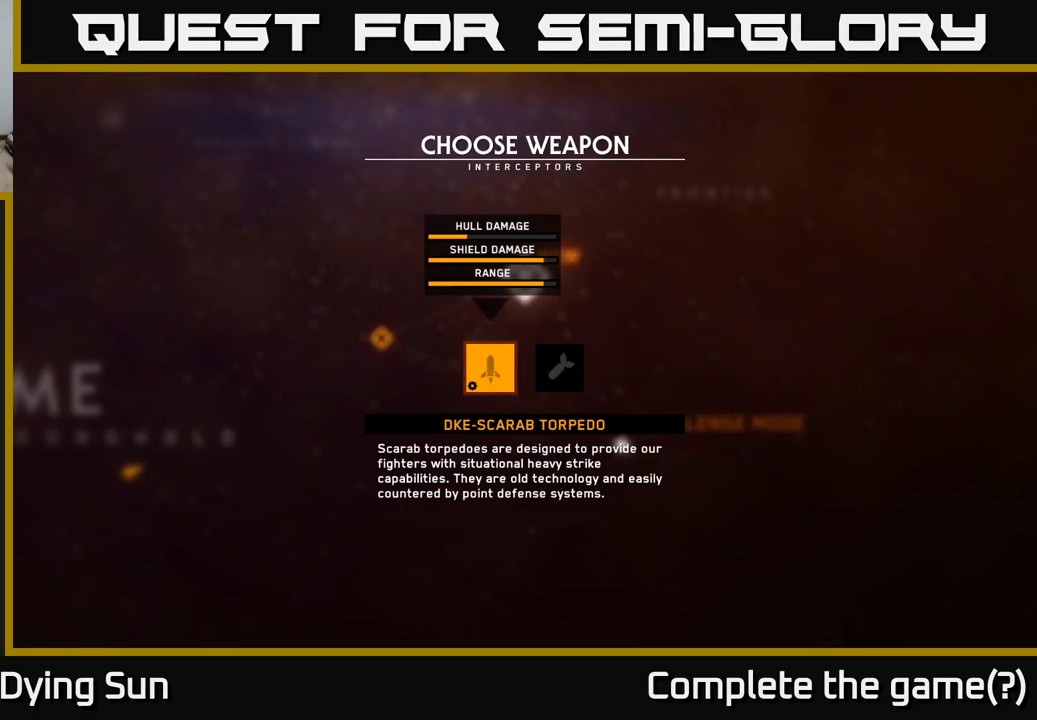
{"buttons": [], "left_stick": "center", "right_stick": "center", "events": []}
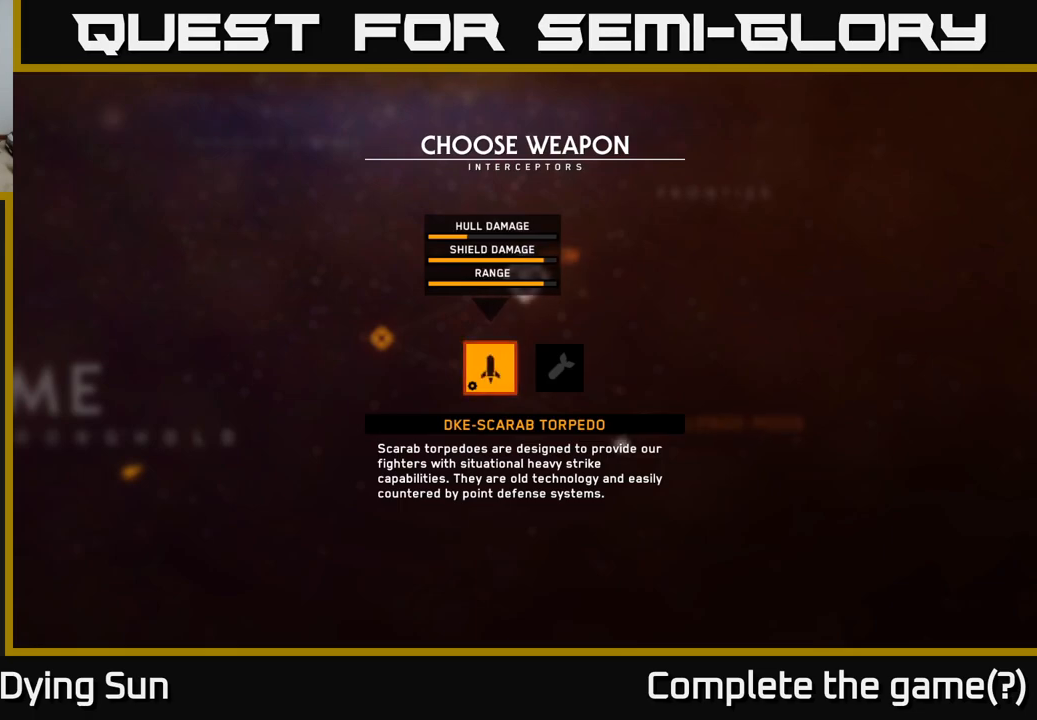
{"buttons": [], "left_stick": "center", "right_stick": "center", "events": []}
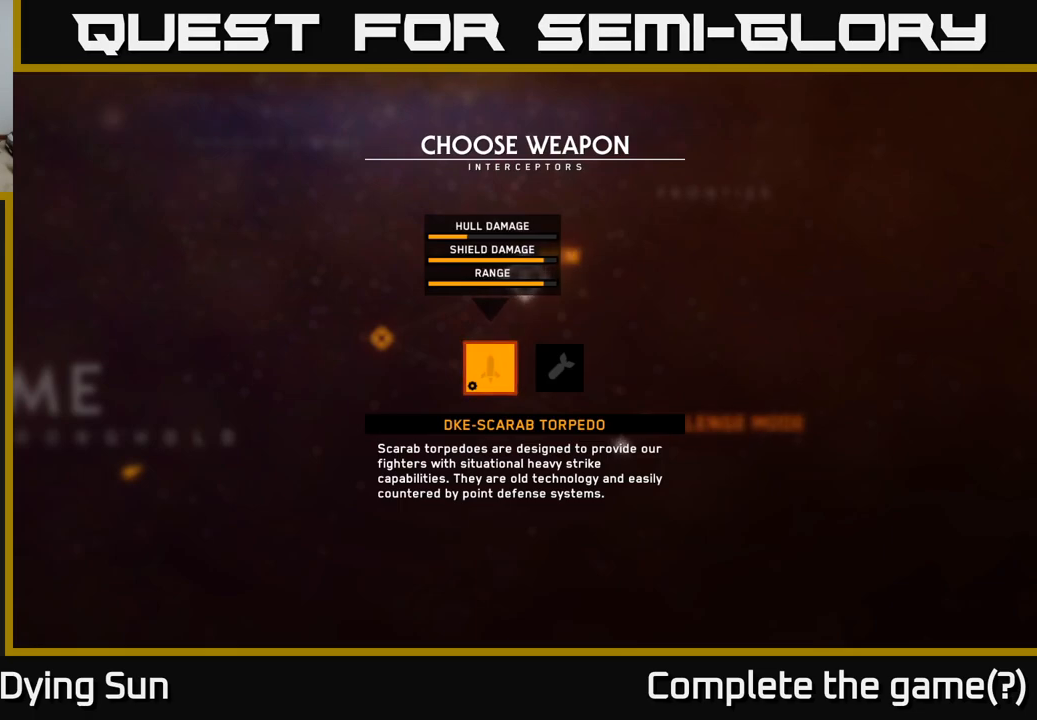
{"buttons": [], "left_stick": "center", "right_stick": "center", "events": [[133, "B", "down"], [167, "B", "up"]]}
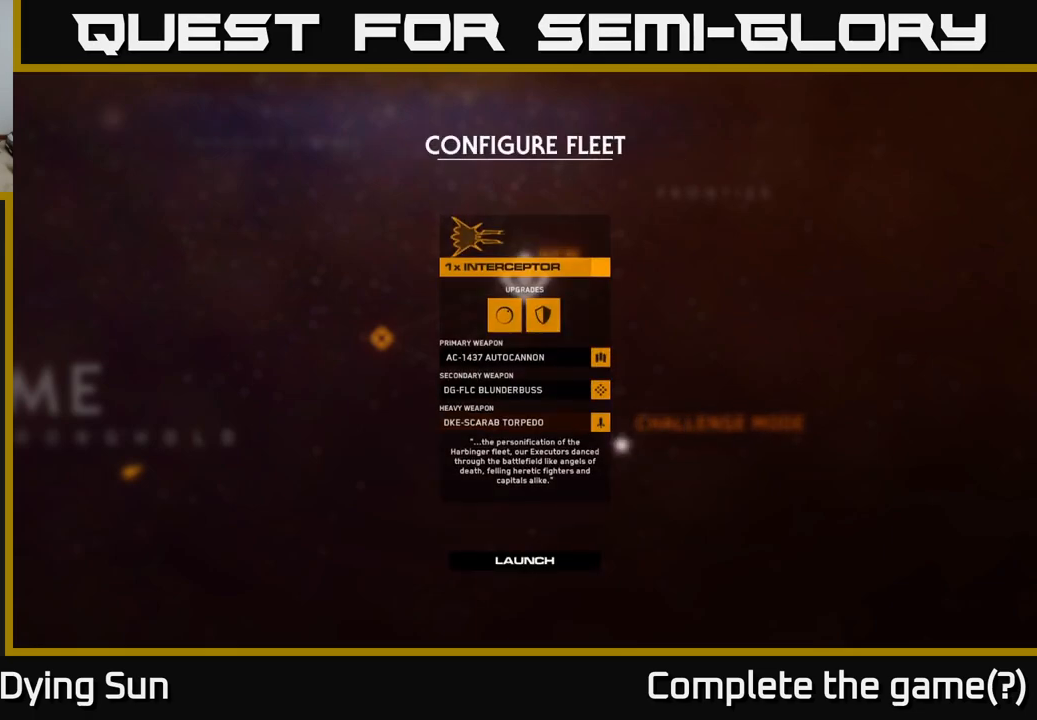
{"buttons": [], "left_stick": "center", "right_stick": "center", "events": [[300, "DPAD_DOWN", "down"], [417, "DPAD_DOWN", "up"]]}
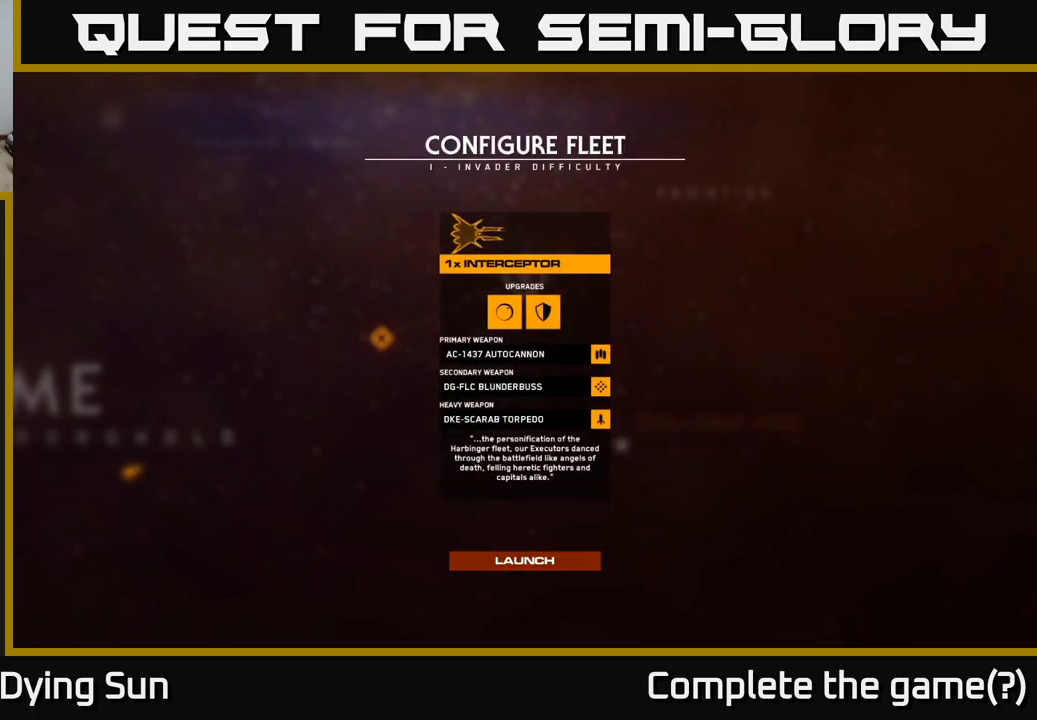
{"buttons": [], "left_stick": "center", "right_stick": "center", "events": [[333, "A", "down"], [417, "A", "up"]]}